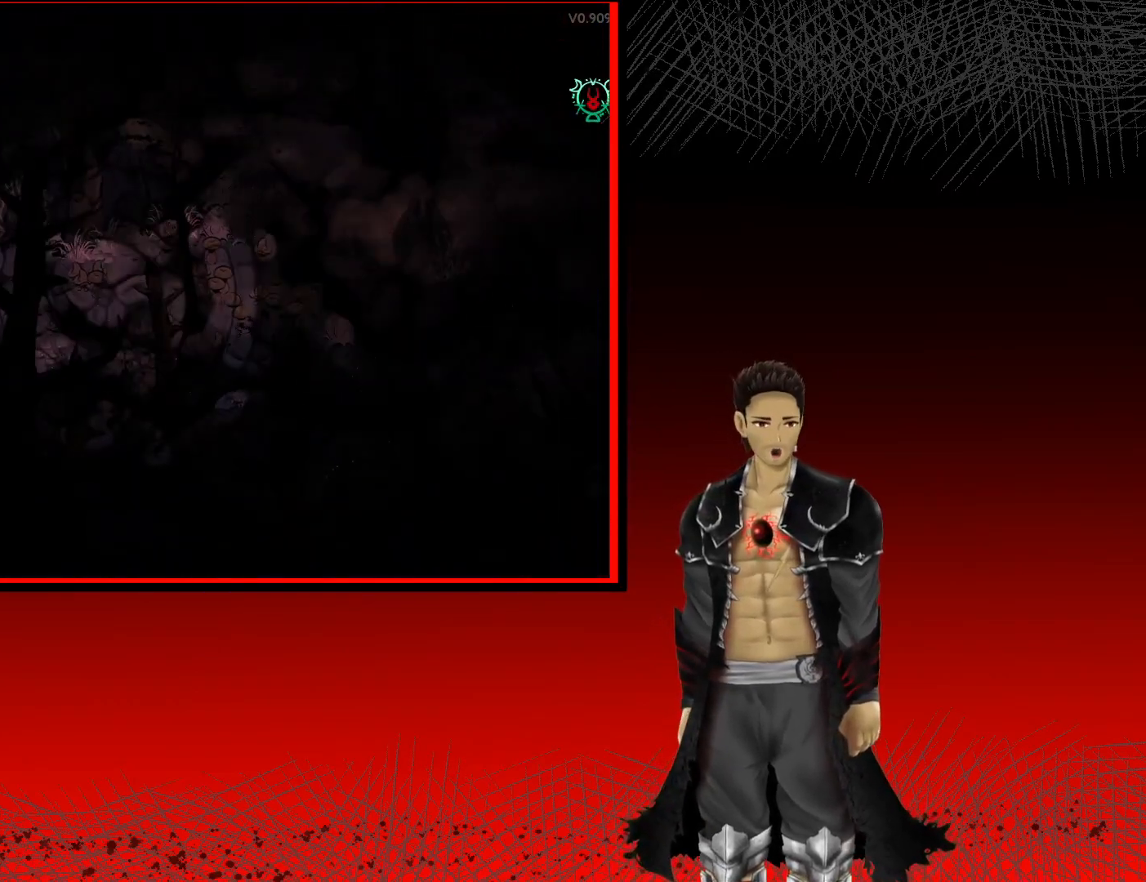
Gameplay with a controller (Xbox layout); each line is a JSON object with the inputs held at the frame after it. "events" lists button and stick changes between this image and that frame as [ms after this image, input, new state], when the widget could be followed in between.
{"buttons": [], "left_stick": "center", "right_stick": "center", "events": []}
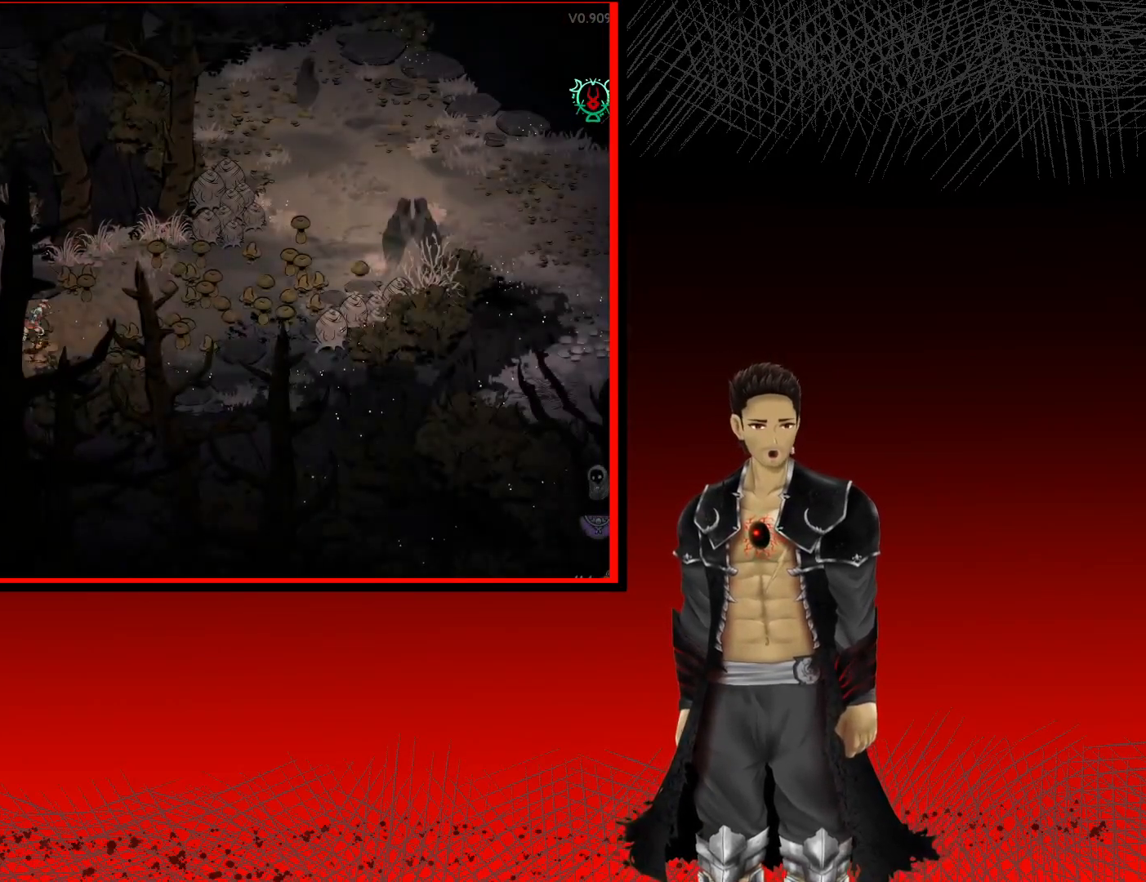
{"buttons": [], "left_stick": "center", "right_stick": "center", "events": []}
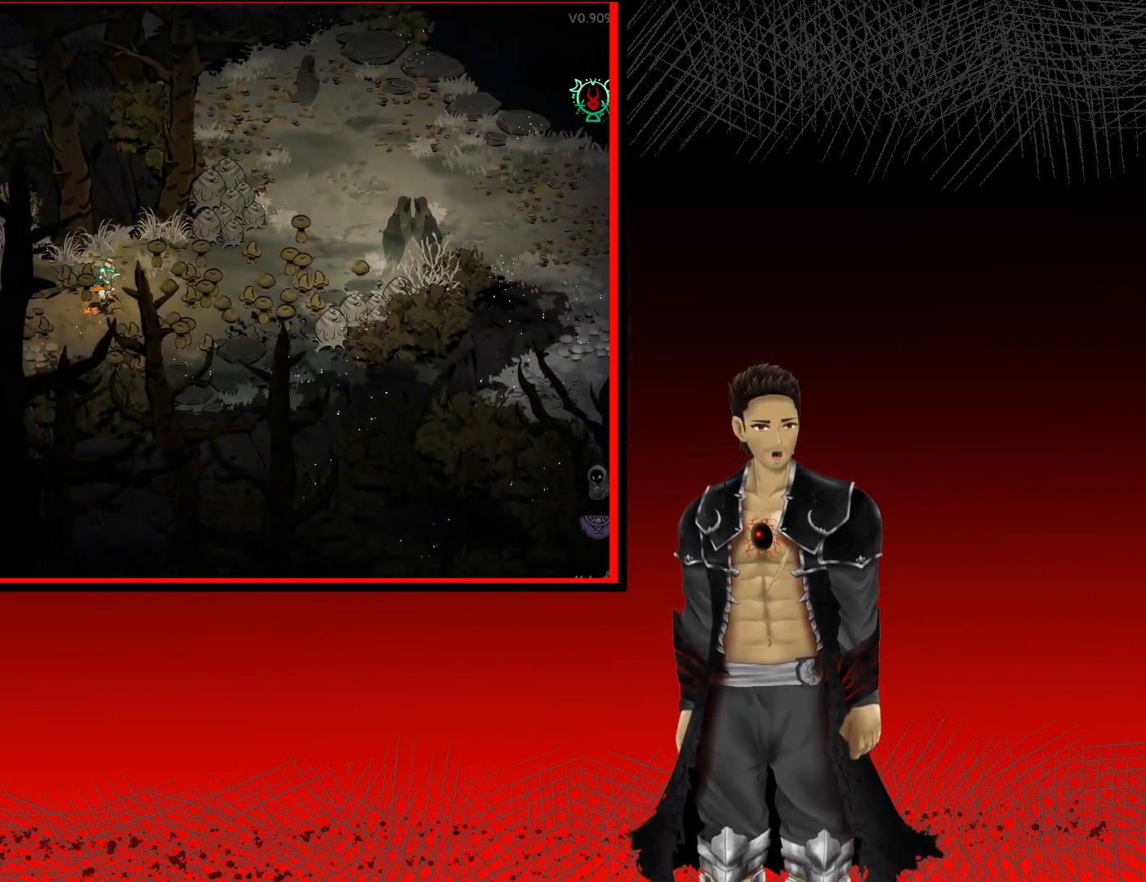
{"buttons": [], "left_stick": "center", "right_stick": "center", "events": []}
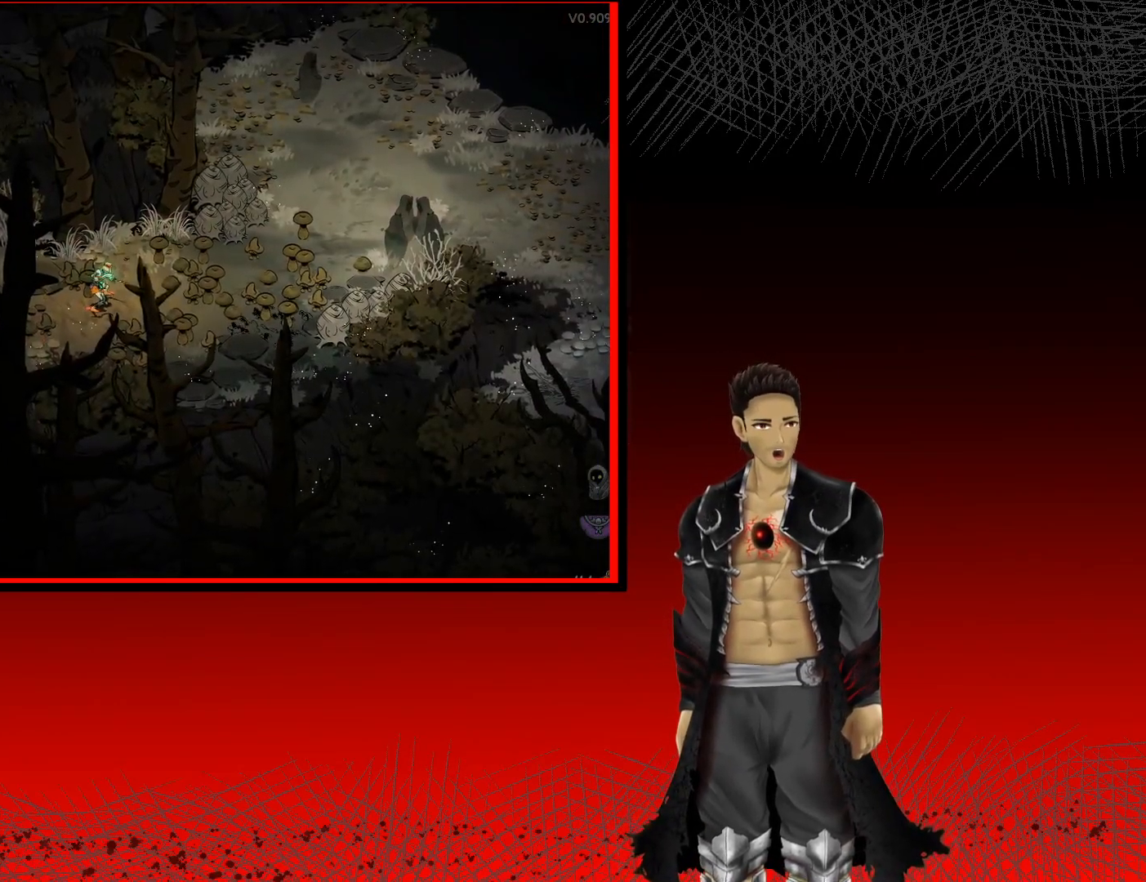
{"buttons": [], "left_stick": "center", "right_stick": "center", "events": []}
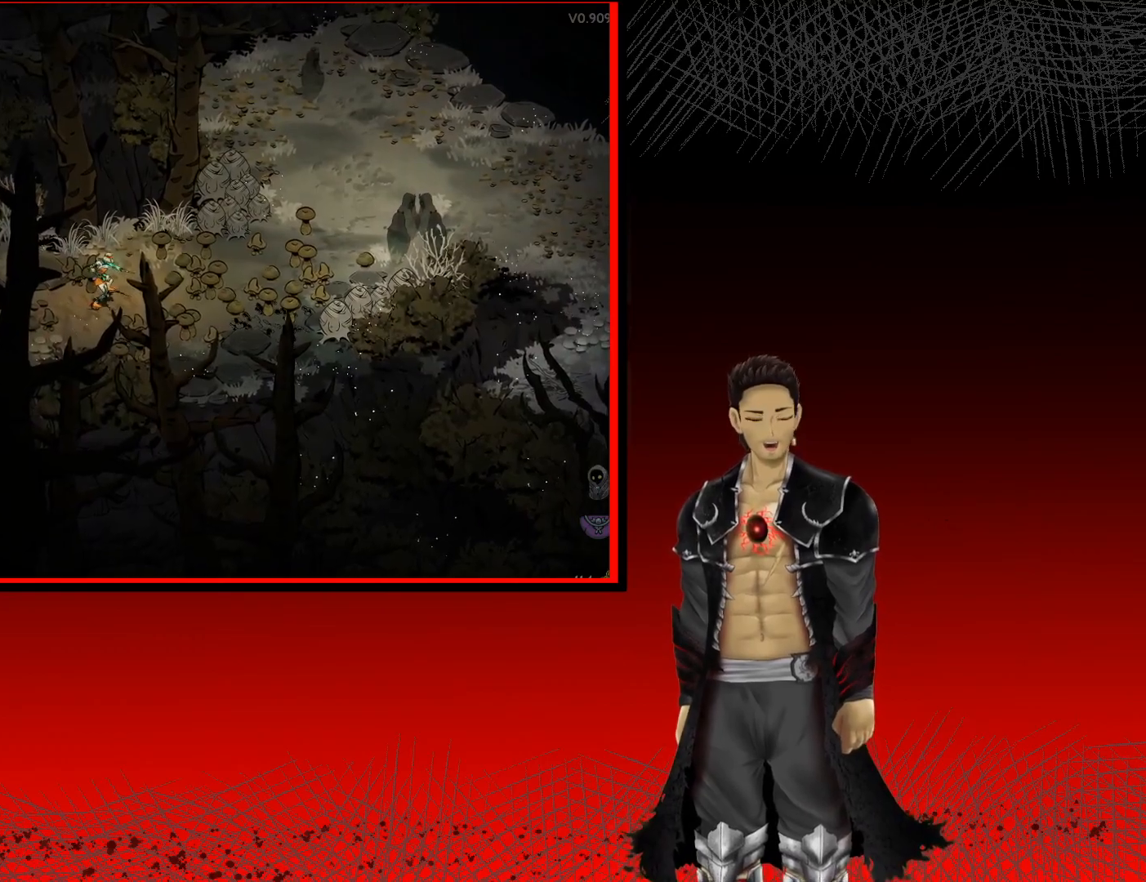
{"buttons": ["A"], "left_stick": "up-right", "right_stick": "center", "events": [[33, "left_stick", "right"], [250, "A", "down"], [317, "left_stick", "up-right"]]}
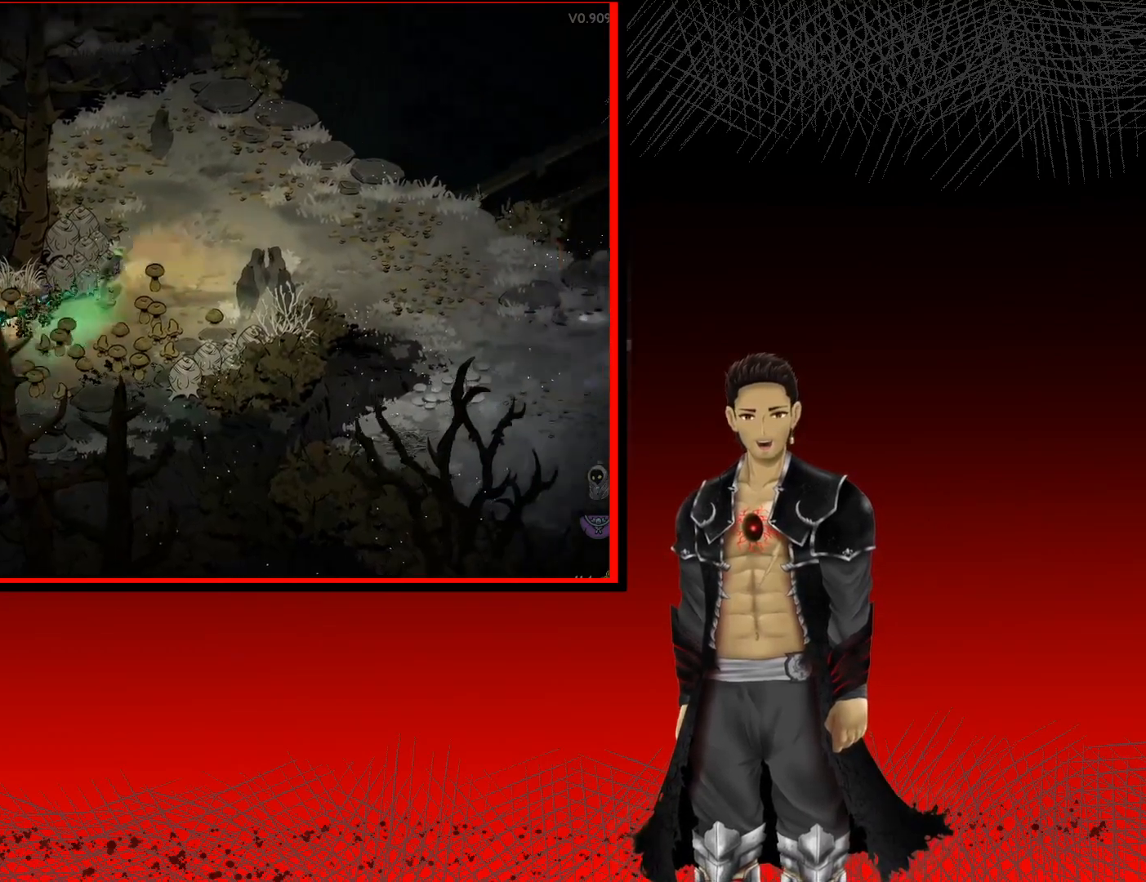
{"buttons": ["A"], "left_stick": "down-right", "right_stick": "center", "events": [[233, "left_stick", "right"], [450, "left_stick", "down-right"]]}
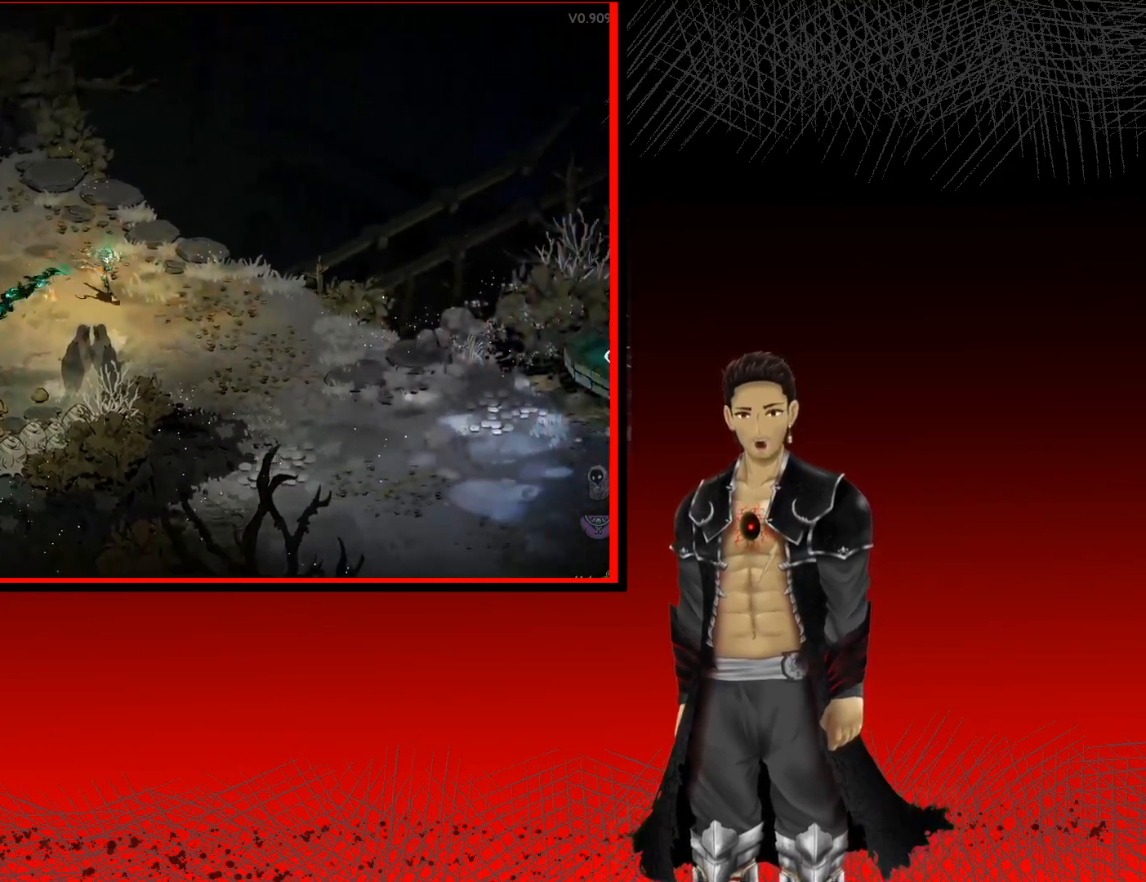
{"buttons": ["A"], "left_stick": "down-right", "right_stick": "center", "events": []}
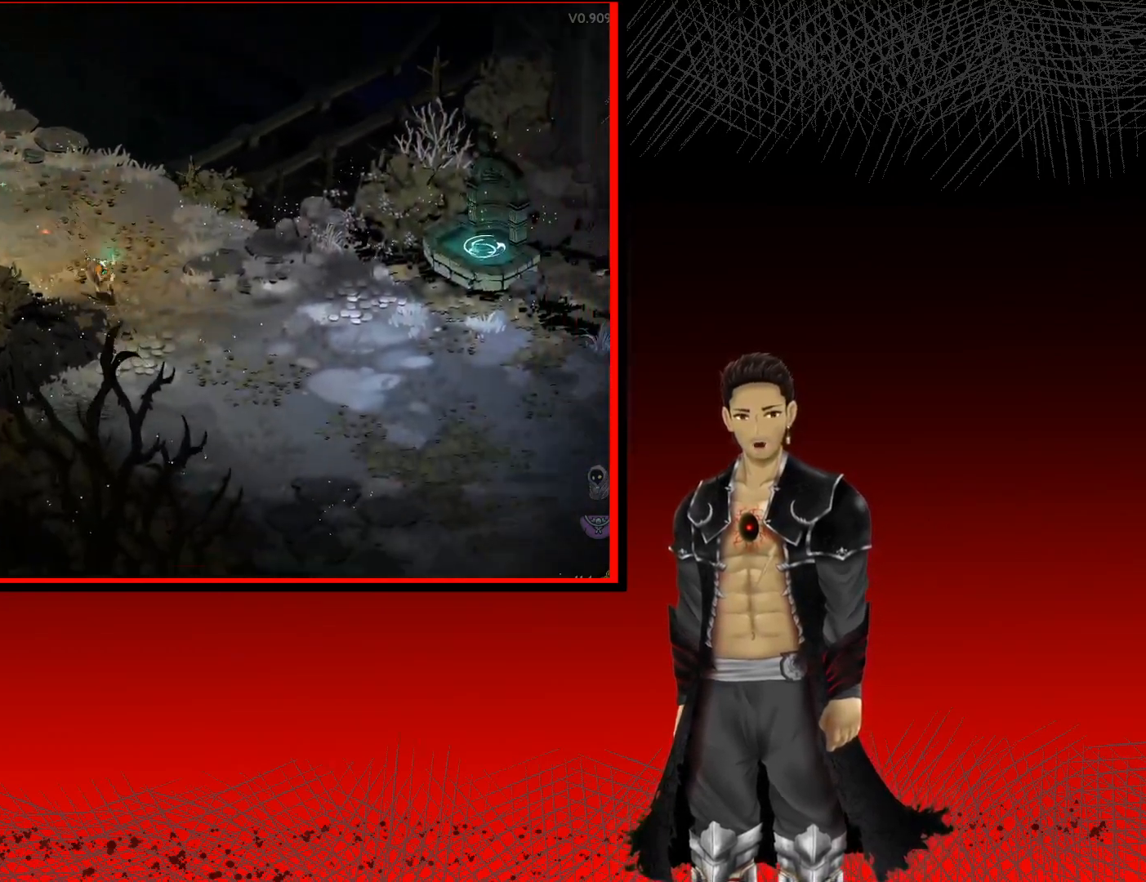
{"buttons": ["A"], "left_stick": "up-right", "right_stick": "center", "events": [[433, "left_stick", "up-right"]]}
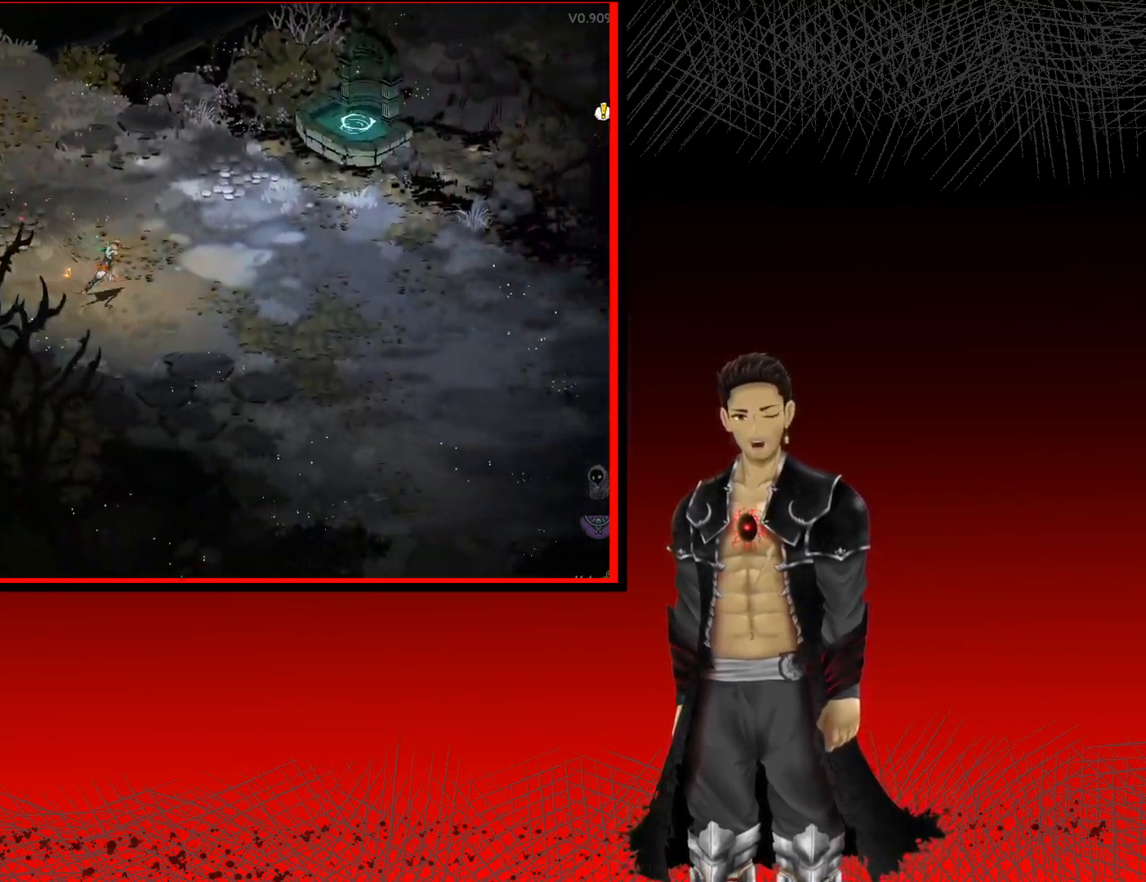
{"buttons": ["A"], "left_stick": "up-right", "right_stick": "center", "events": []}
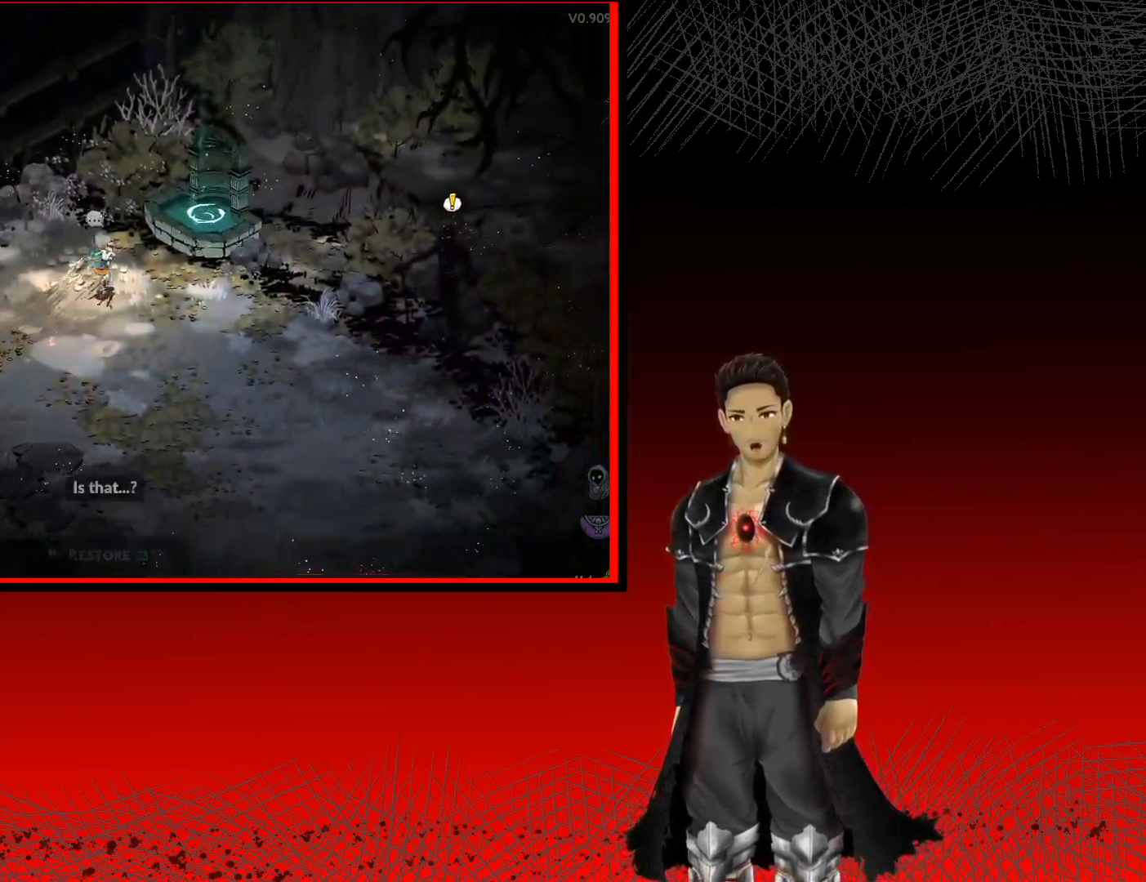
{"buttons": [], "left_stick": "center", "right_stick": "center", "events": [[133, "R1", "down"], [333, "R1", "up"], [350, "left_stick", "center"], [400, "A", "up"]]}
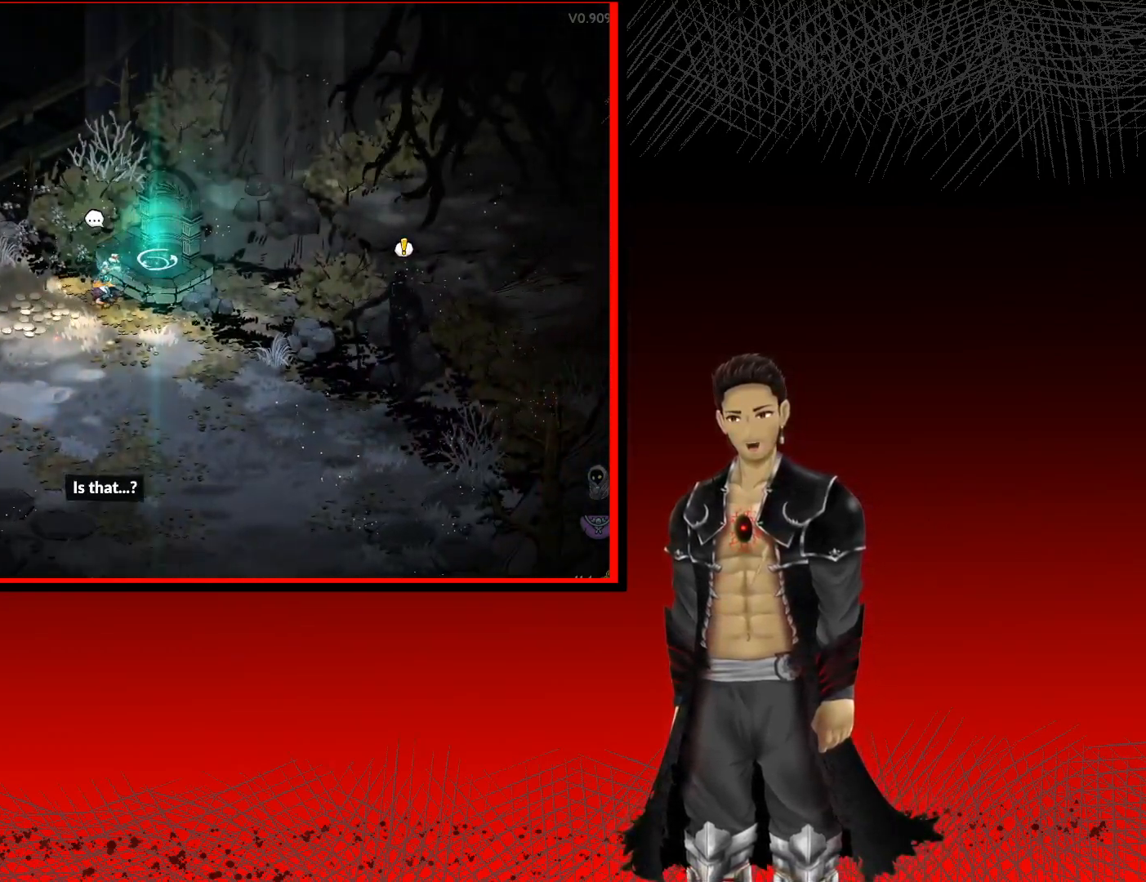
{"buttons": [], "left_stick": "center", "right_stick": "center", "events": []}
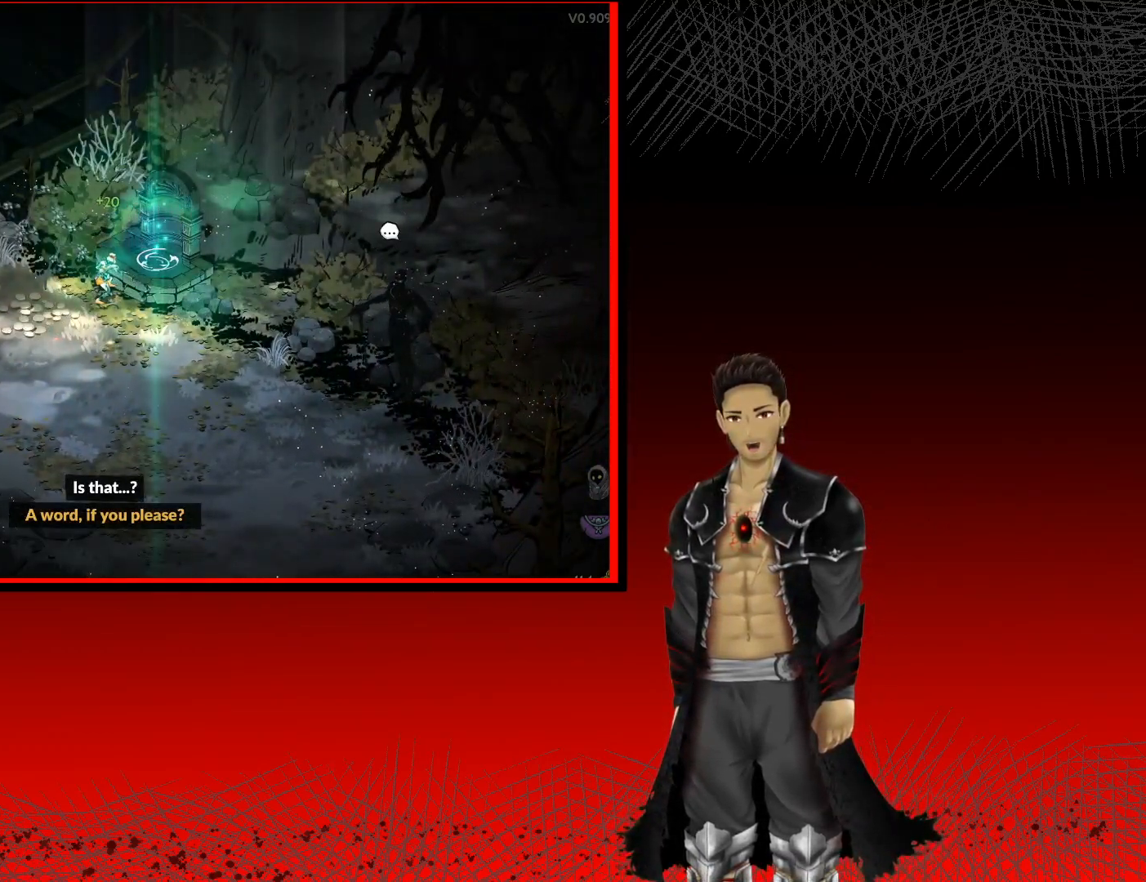
{"buttons": [], "left_stick": "center", "right_stick": "center", "events": []}
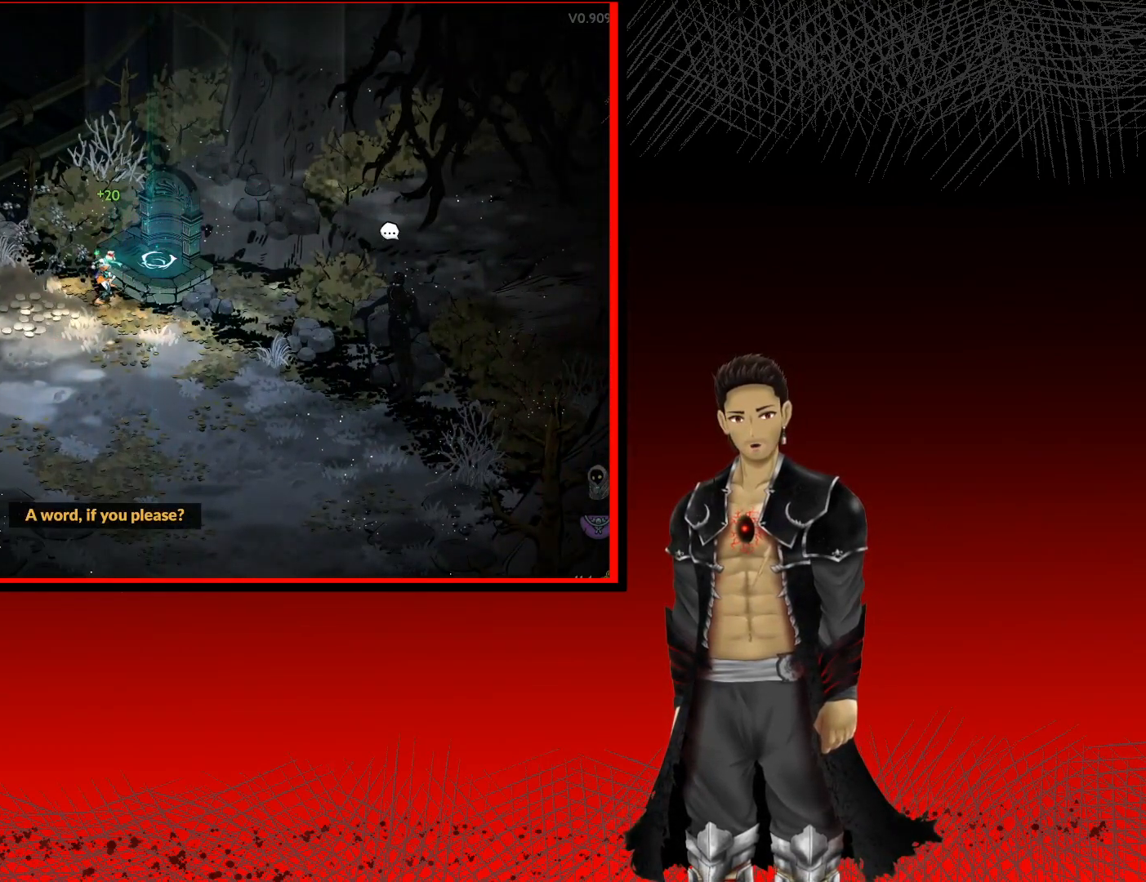
{"buttons": [], "left_stick": "down-right", "right_stick": "center", "events": [[83, "left_stick", "down-right"]]}
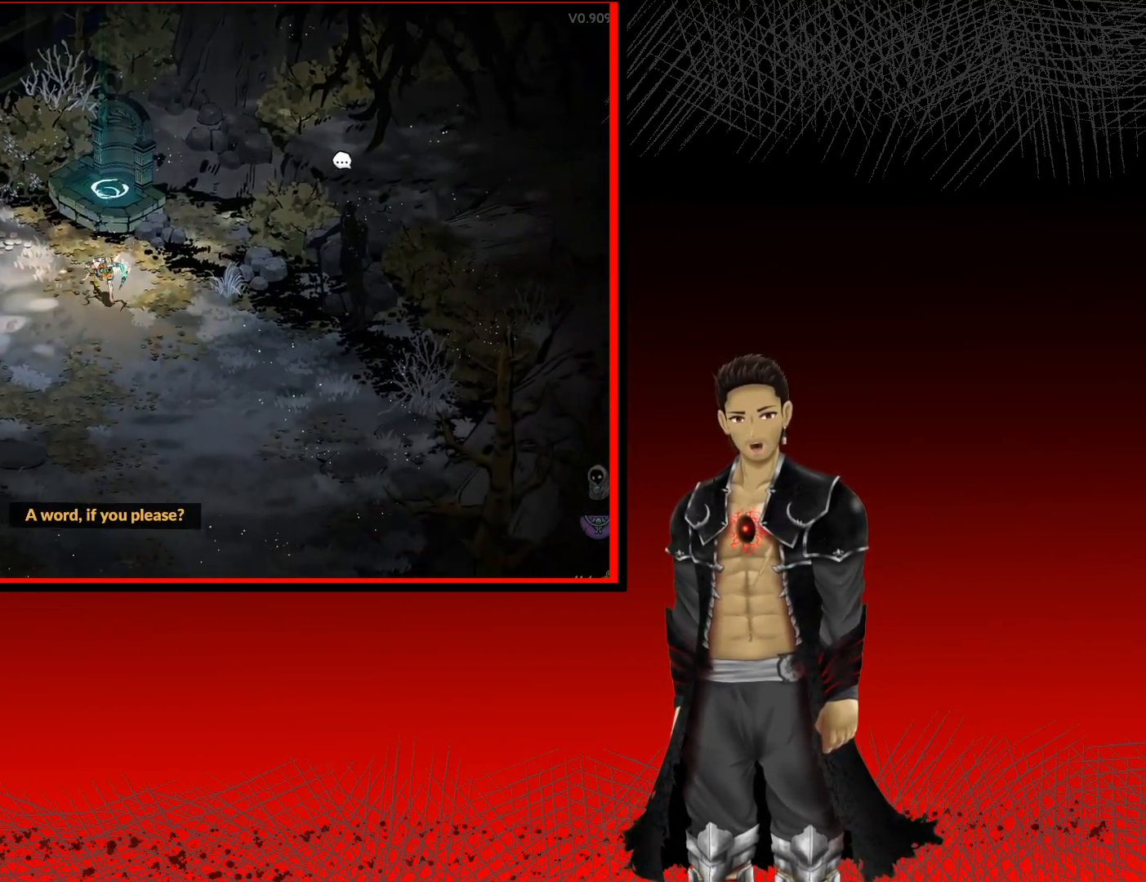
{"buttons": [], "left_stick": "center", "right_stick": "center", "events": [[67, "left_stick", "center"]]}
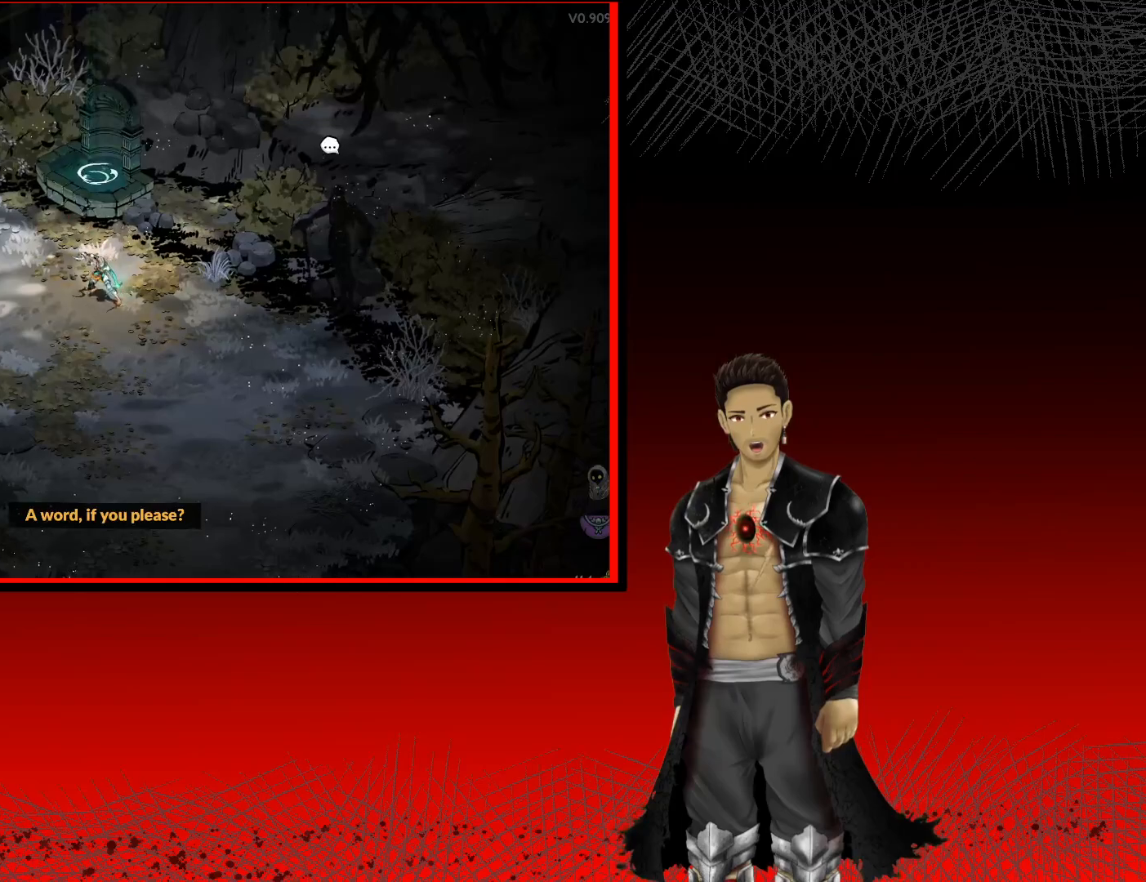
{"buttons": [], "left_stick": "right", "right_stick": "center", "events": [[133, "left_stick", "down-right"], [433, "left_stick", "right"]]}
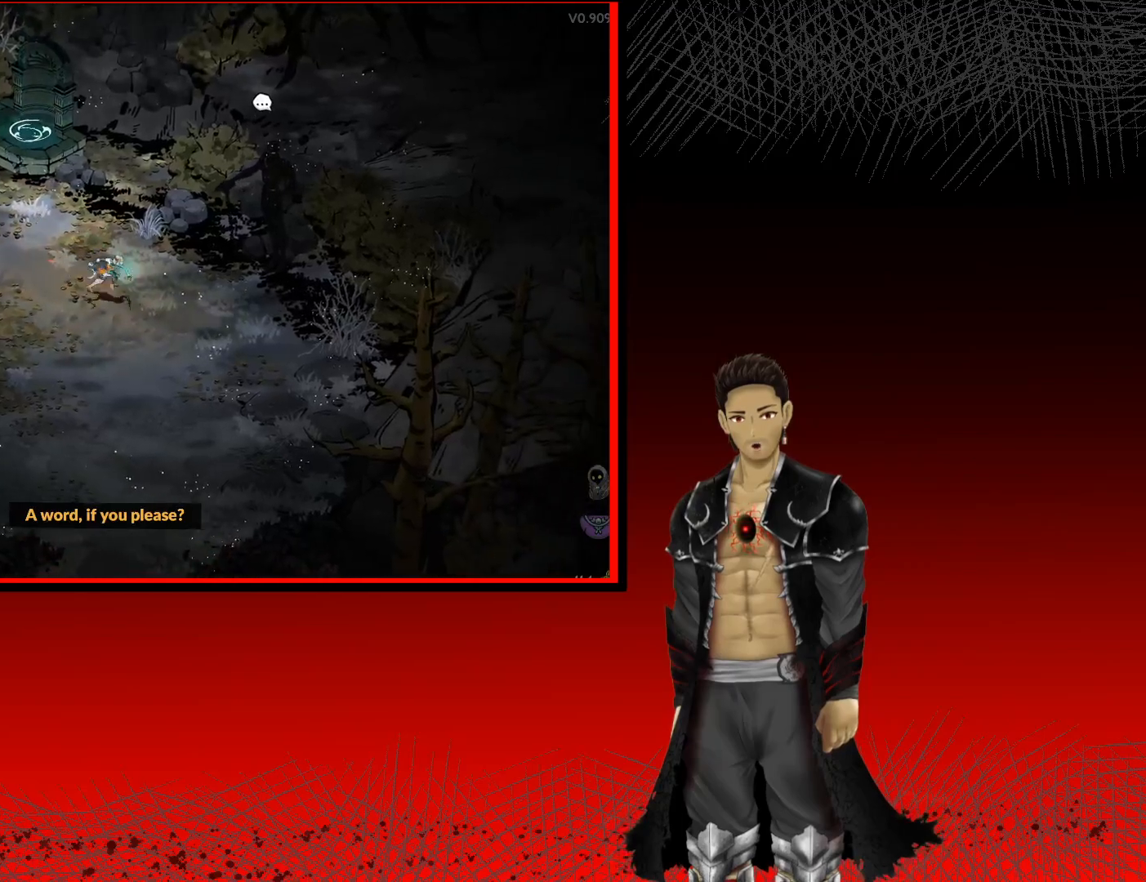
{"buttons": [], "left_stick": "center", "right_stick": "center", "events": [[500, "left_stick", "center"]]}
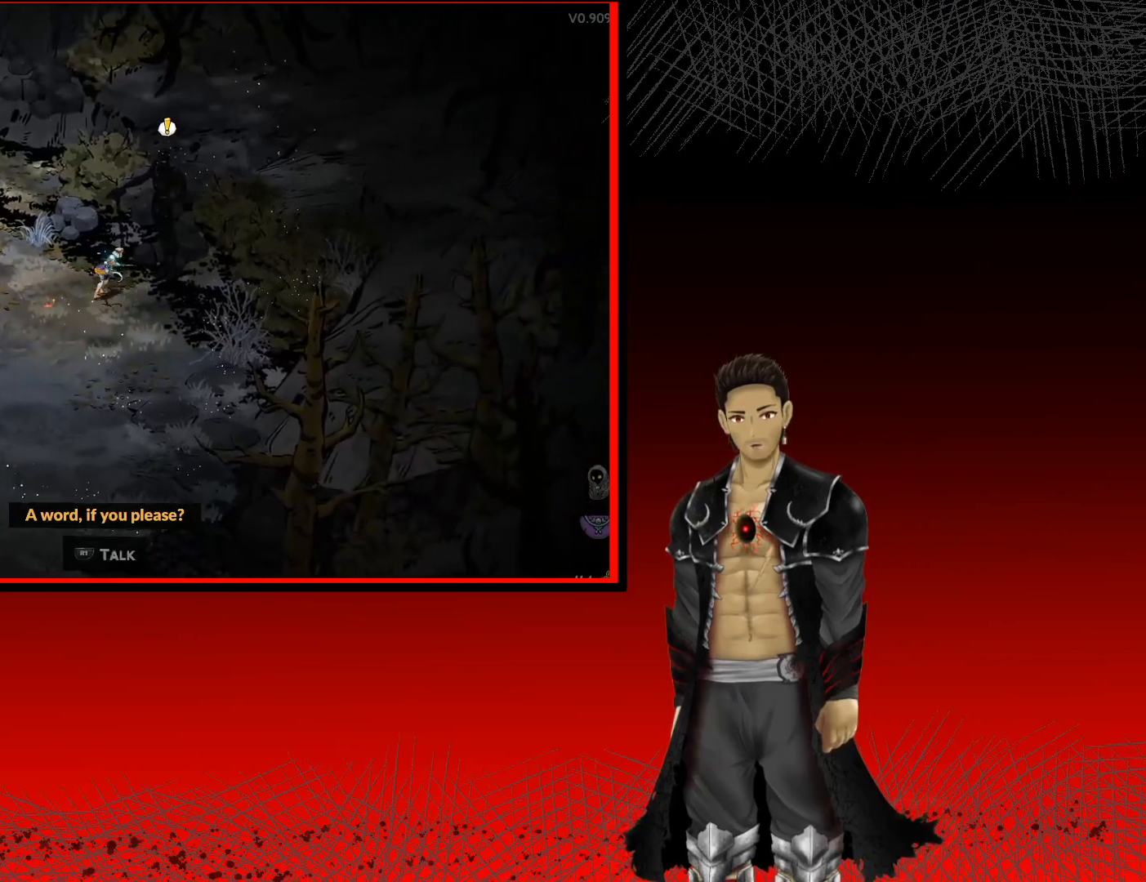
{"buttons": [], "left_stick": "center", "right_stick": "center", "events": [[67, "R1", "down"], [267, "R1", "up"]]}